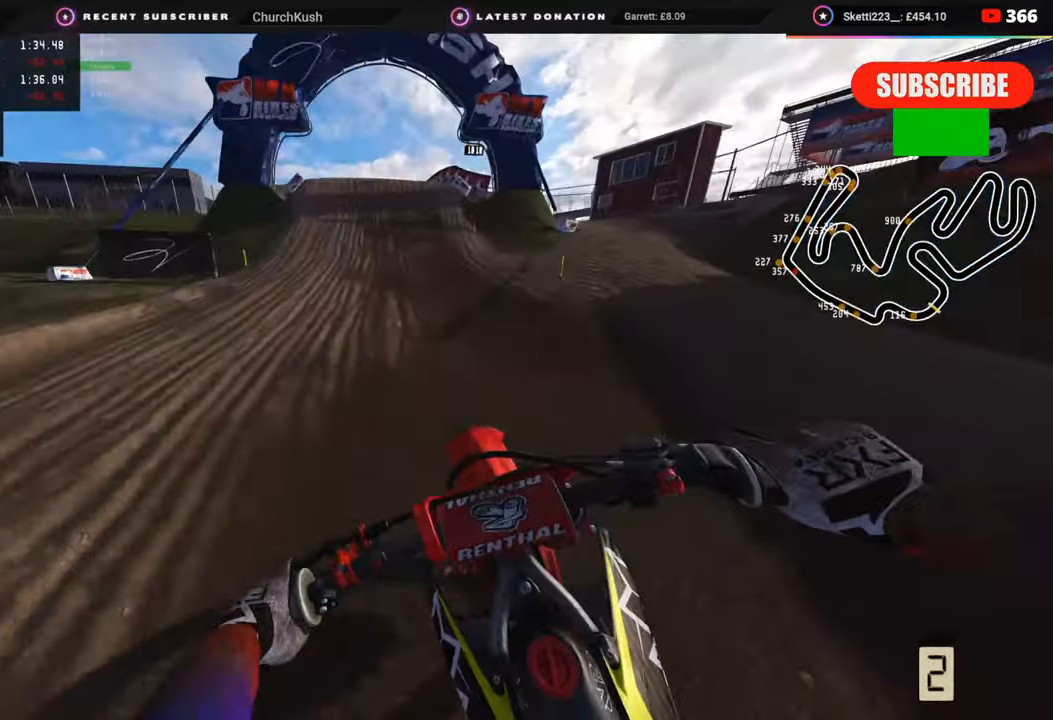
Gameplay with a controller (PlayStation layout); each line is a JSON object with the inputs held at the frame after it. "events" lists button and stick changes between this image and that frame as [ms after this image, input, new state], when the widget could be followed in between.
{"buttons": ["R2"], "left_stick": "center", "right_stick": "down-left", "events": [[150, "R3", "up"], [150, "right_stick", "down"], [233, "right_stick", "down-left"]]}
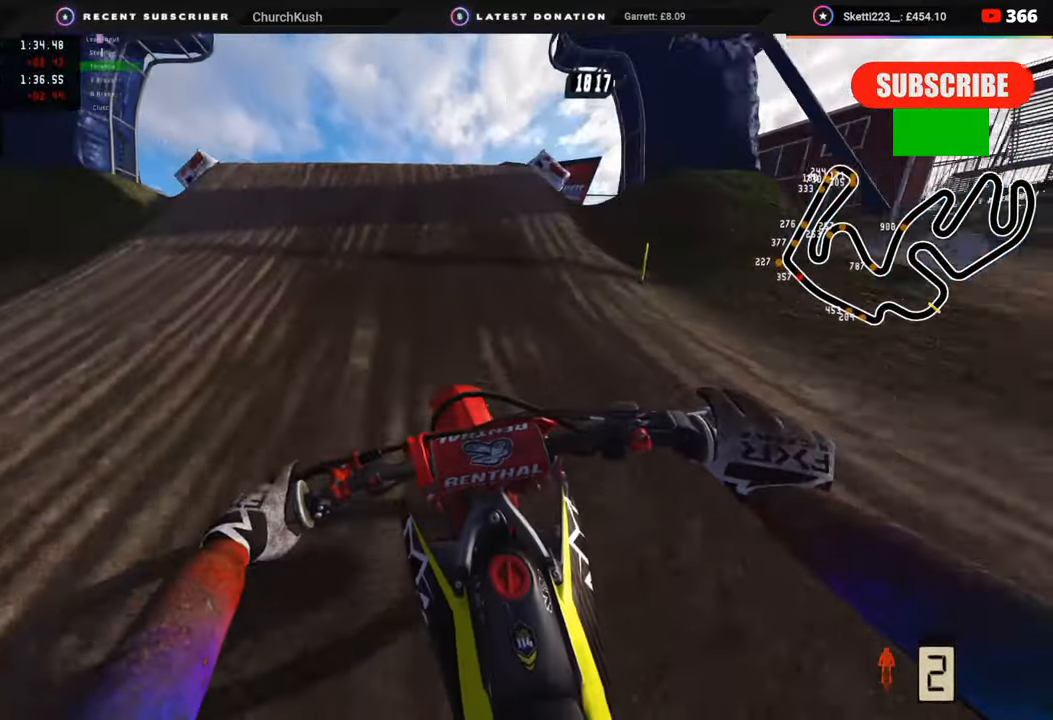
{"buttons": [], "left_stick": "up-right", "right_stick": "down-right", "events": [[100, "right_stick", "up-left"], [133, "left_stick", "left"], [167, "R3", "down"], [317, "R2", "up"], [333, "right_stick", "center"], [417, "R2", "down"], [450, "R3", "up"], [450, "left_stick", "up-right"], [450, "right_stick", "down-right"], [500, "R2", "up"]]}
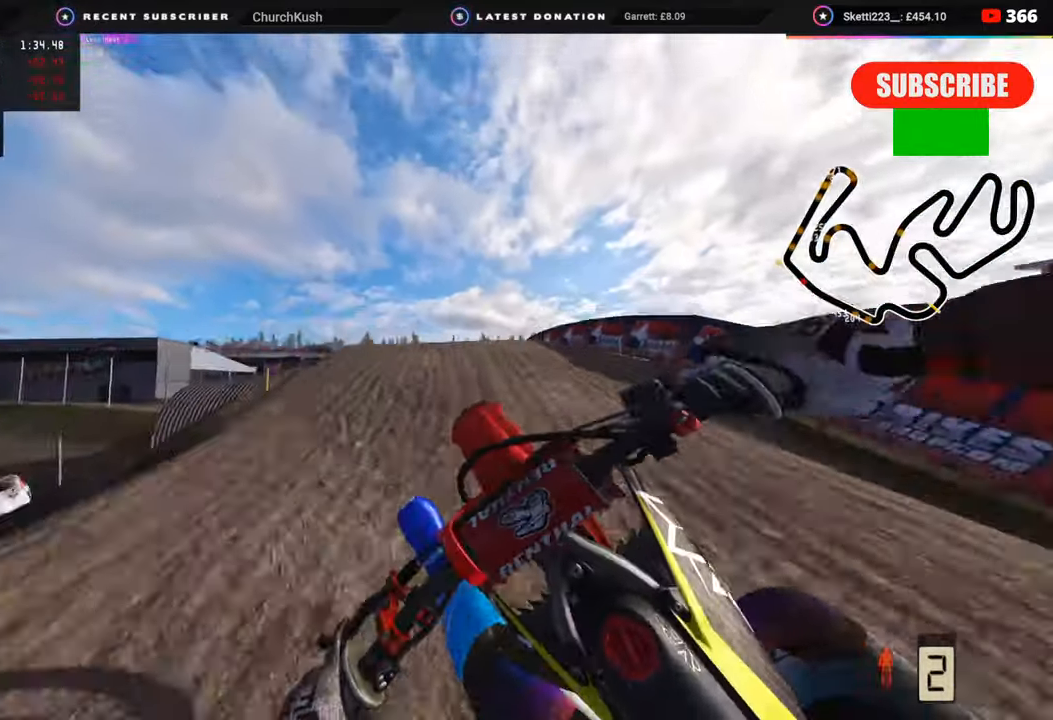
{"buttons": ["TRIANGLE"], "left_stick": "center", "right_stick": "left", "events": [[33, "left_stick", "right"], [283, "left_stick", "center"], [300, "right_stick", "down-left"], [417, "right_stick", "left"], [433, "TRIANGLE", "down"]]}
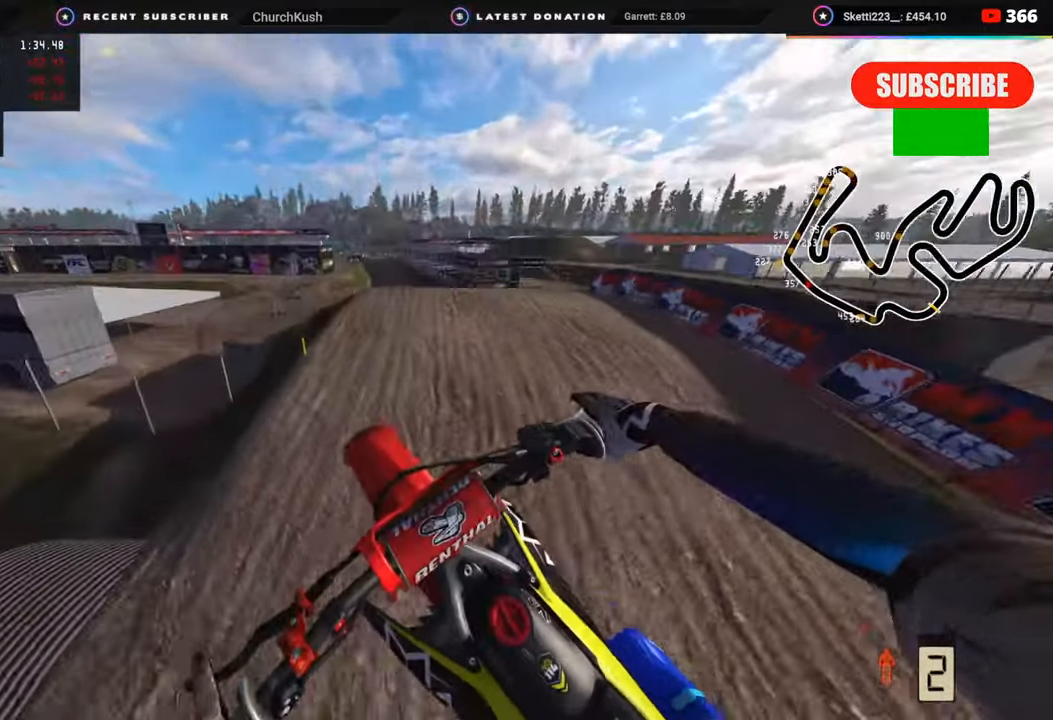
{"buttons": ["TOUCHPAD"], "left_stick": "left", "right_stick": "up-left", "events": [[17, "TRIANGLE", "up"], [233, "TOUCHPAD", "down"], [300, "right_stick", "up-left"], [350, "left_stick", "left"]]}
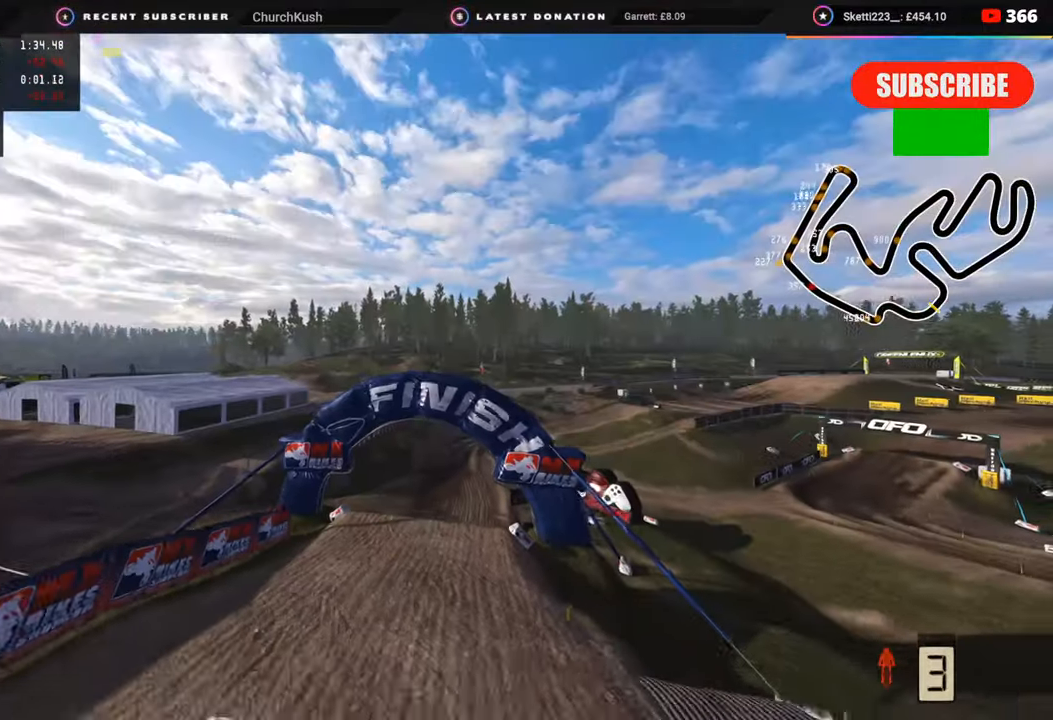
{"buttons": ["CIRCLE", "R2"], "left_stick": "left", "right_stick": "up-left", "events": [[217, "TOUCHPAD", "up"], [333, "R2", "down"], [367, "CIRCLE", "down"]]}
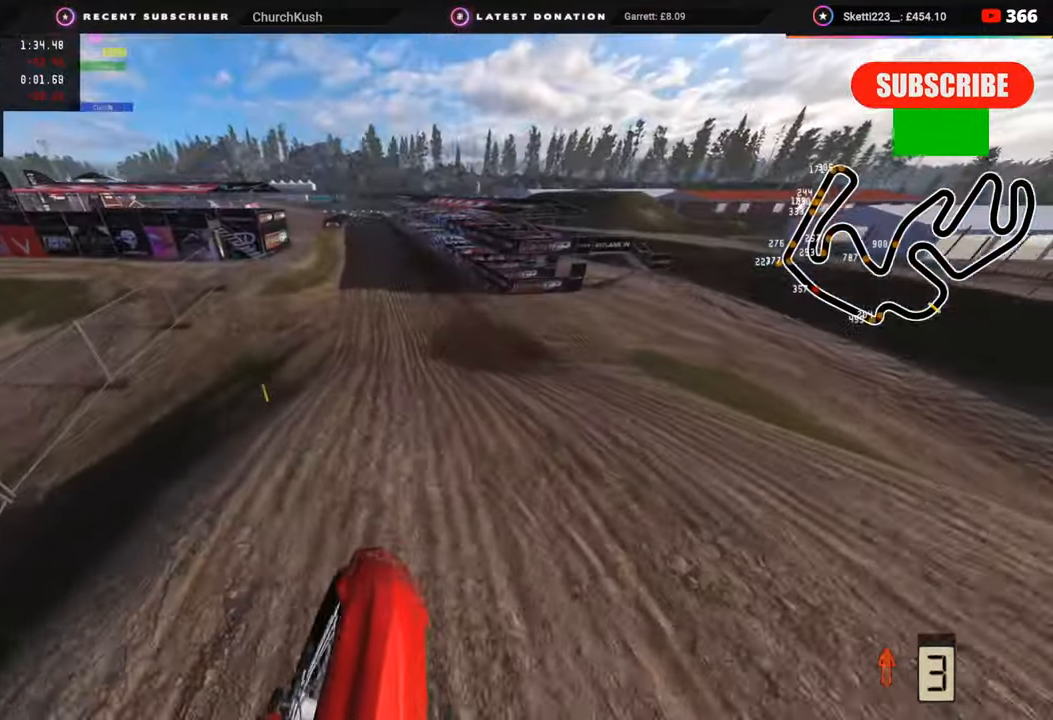
{"buttons": ["R2"], "left_stick": "center", "right_stick": "up-left", "events": [[67, "CIRCLE", "up"], [67, "left_stick", "center"], [317, "right_stick", "left"], [500, "right_stick", "up-left"]]}
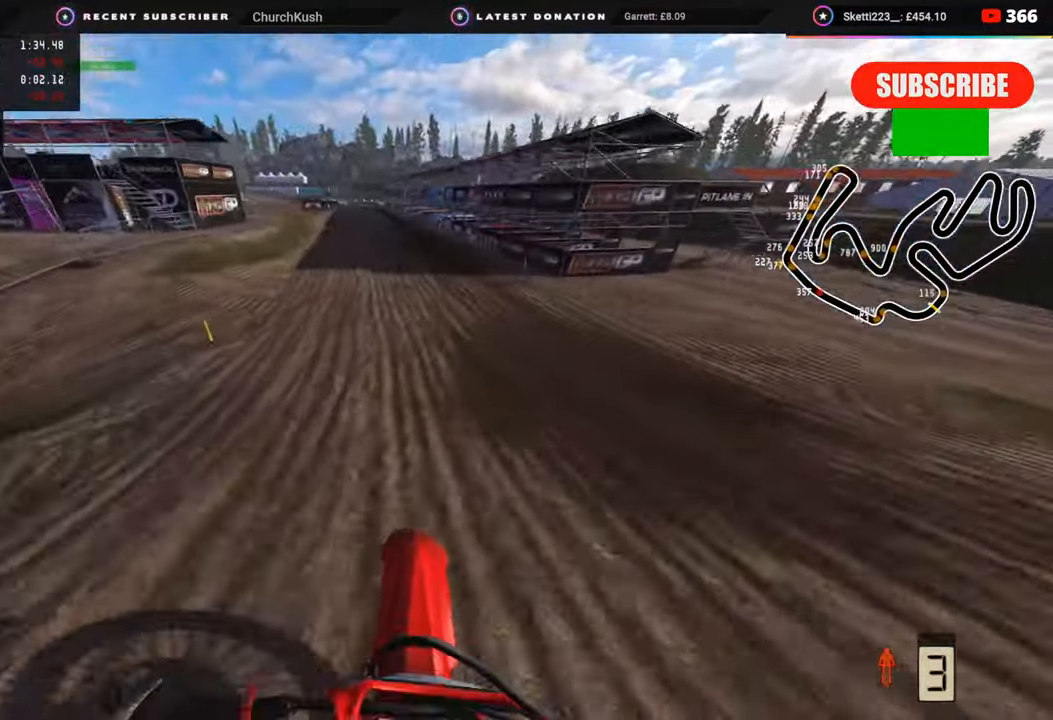
{"buttons": ["R2", "R3"], "left_stick": "down-left", "right_stick": "up-left", "events": [[50, "R3", "down"], [400, "left_stick", "down-left"]]}
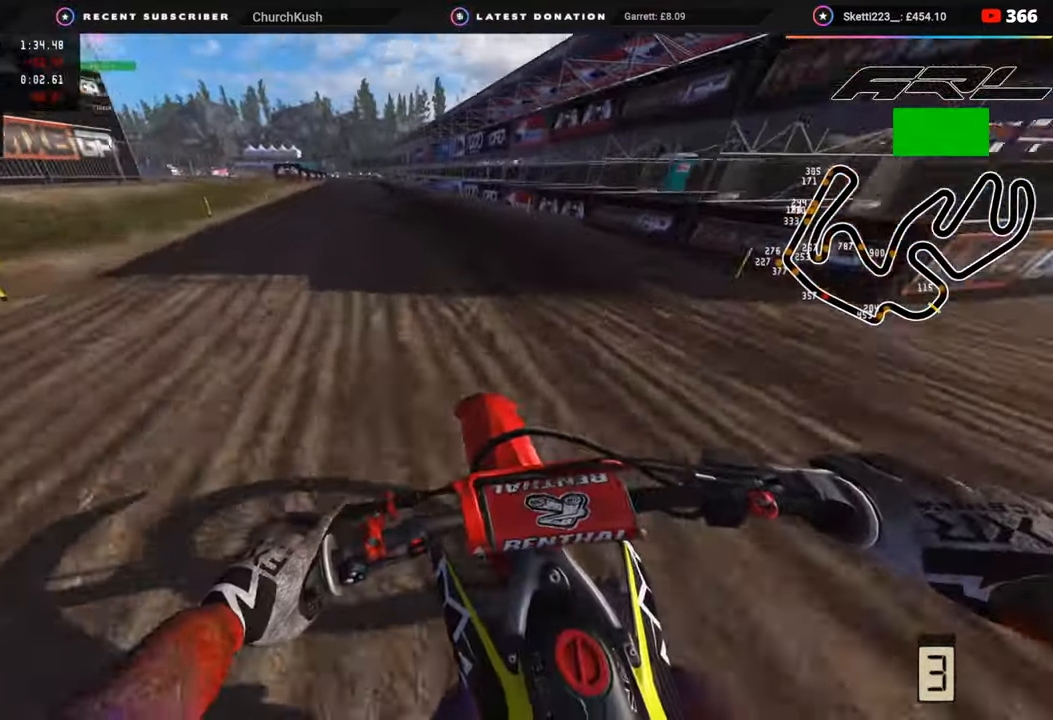
{"buttons": ["R2", "R3"], "left_stick": "center", "right_stick": "left", "events": [[83, "left_stick", "center"], [167, "right_stick", "left"]]}
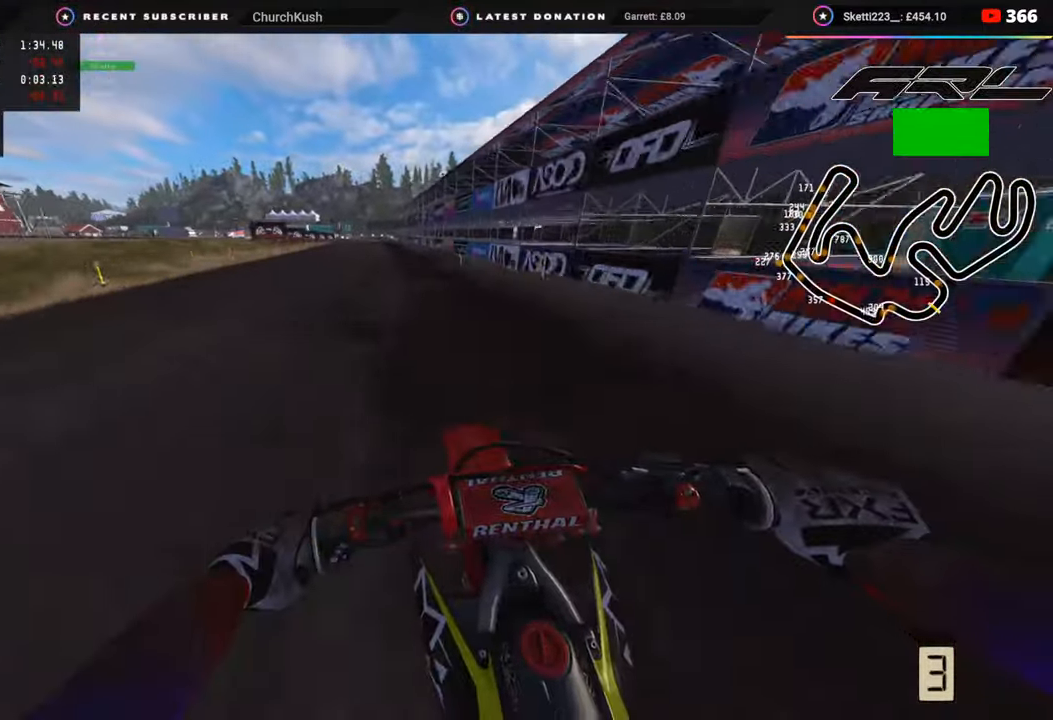
{"buttons": ["R2", "R3"], "left_stick": "center", "right_stick": "down-left", "events": [[500, "right_stick", "down-left"]]}
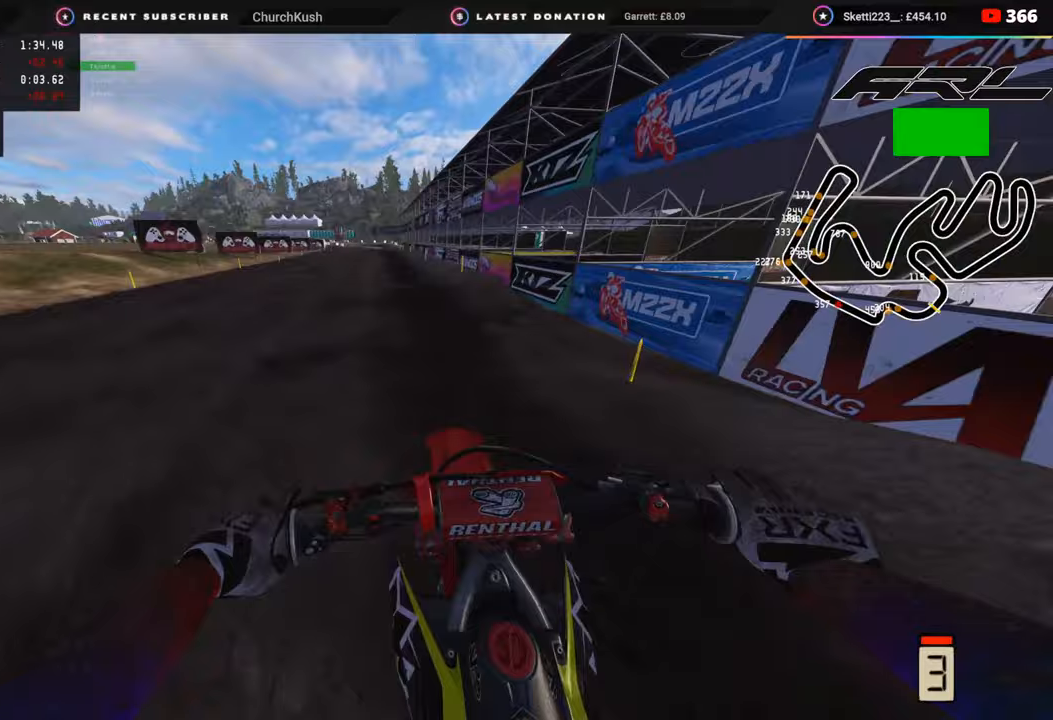
{"buttons": [], "left_stick": "down", "right_stick": "down", "events": [[67, "left_stick", "down"], [333, "R3", "up"], [333, "right_stick", "down"], [417, "SQUARE", "down"], [500, "R2", "up"], [500, "SQUARE", "up"]]}
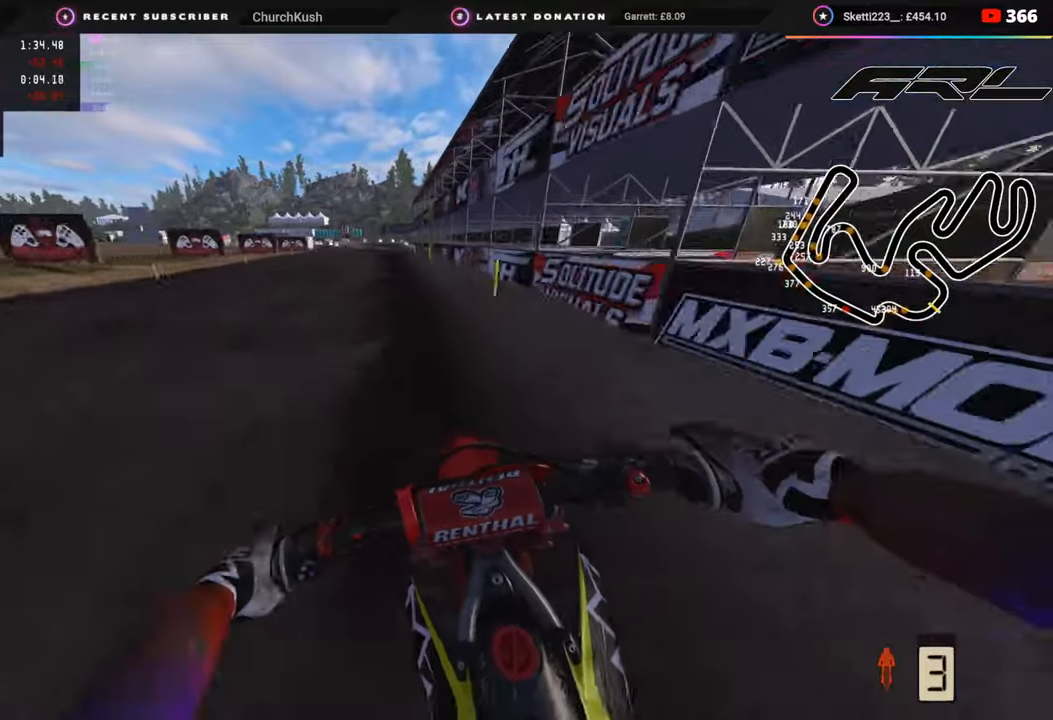
{"buttons": ["SQUARE"], "left_stick": "down", "right_stick": "down", "events": [[67, "L2", "down"], [117, "SQUARE", "down"], [167, "SQUARE", "up"], [183, "L2", "up"], [283, "SQUARE", "down"], [317, "L2", "down"], [350, "SQUARE", "up"], [417, "L2", "up"], [450, "SQUARE", "down"]]}
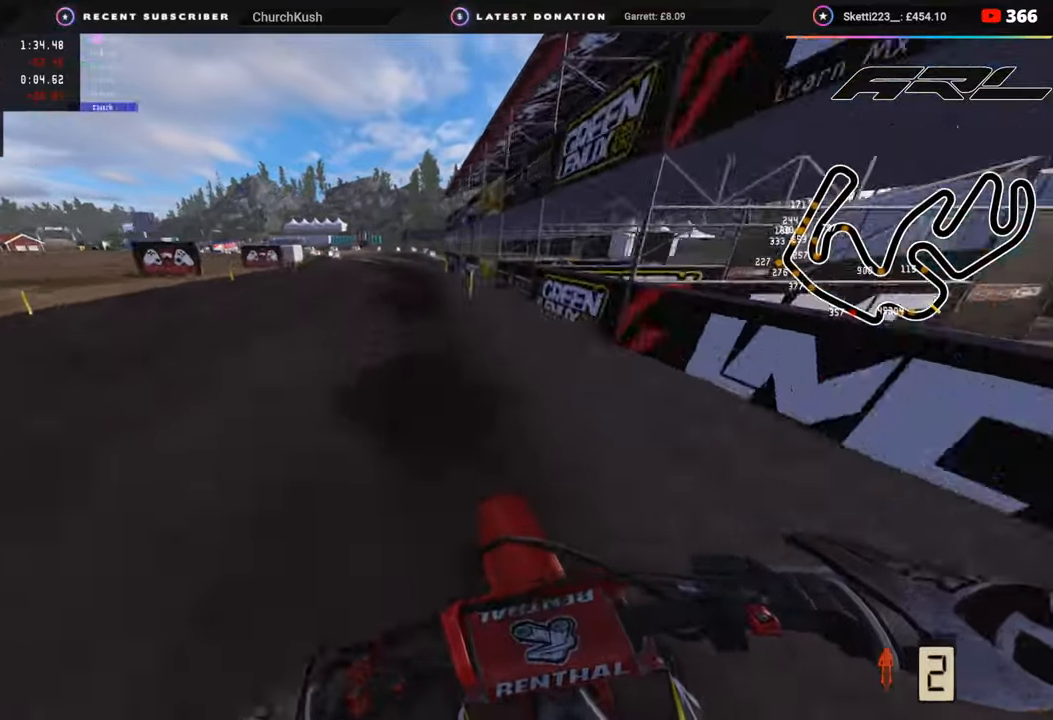
{"buttons": [], "left_stick": "down-left", "right_stick": "down", "events": [[33, "SQUARE", "up"], [150, "R2", "down"], [150, "left_stick", "down-left"], [217, "R2", "up"], [367, "R2", "down"], [367, "TRIANGLE", "down"], [400, "TRIANGLE", "up"], [450, "R2", "up"]]}
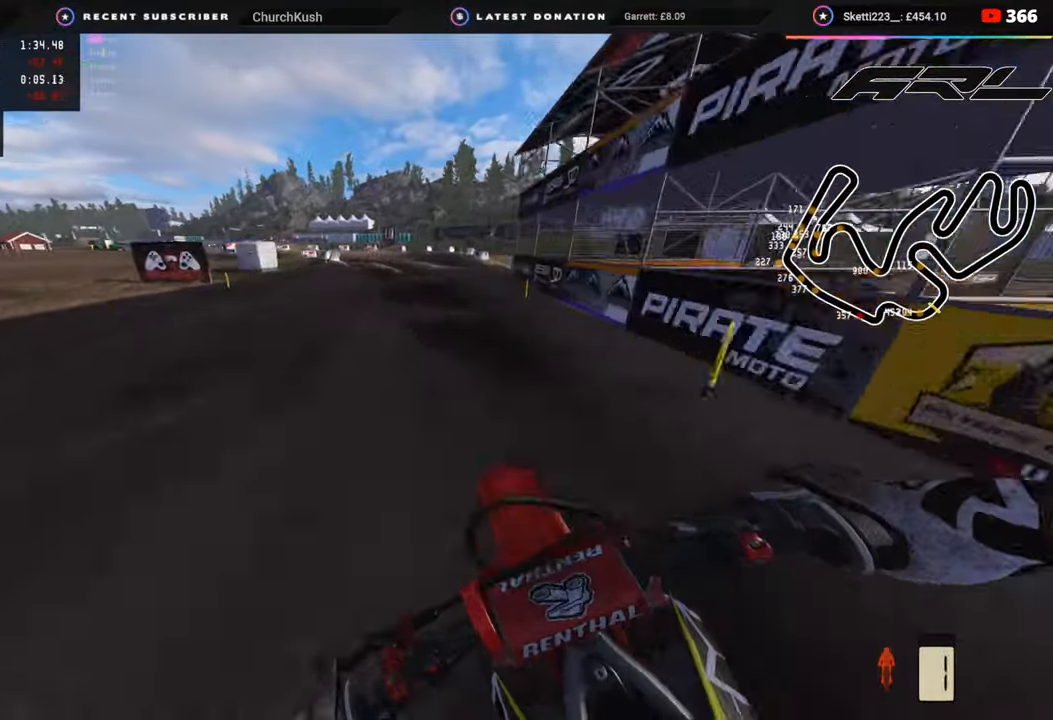
{"buttons": ["R2"], "left_stick": "down-left", "right_stick": "down", "events": [[67, "R2", "down"], [167, "R2", "up"], [283, "R2", "down"], [367, "R2", "up"], [483, "R2", "down"]]}
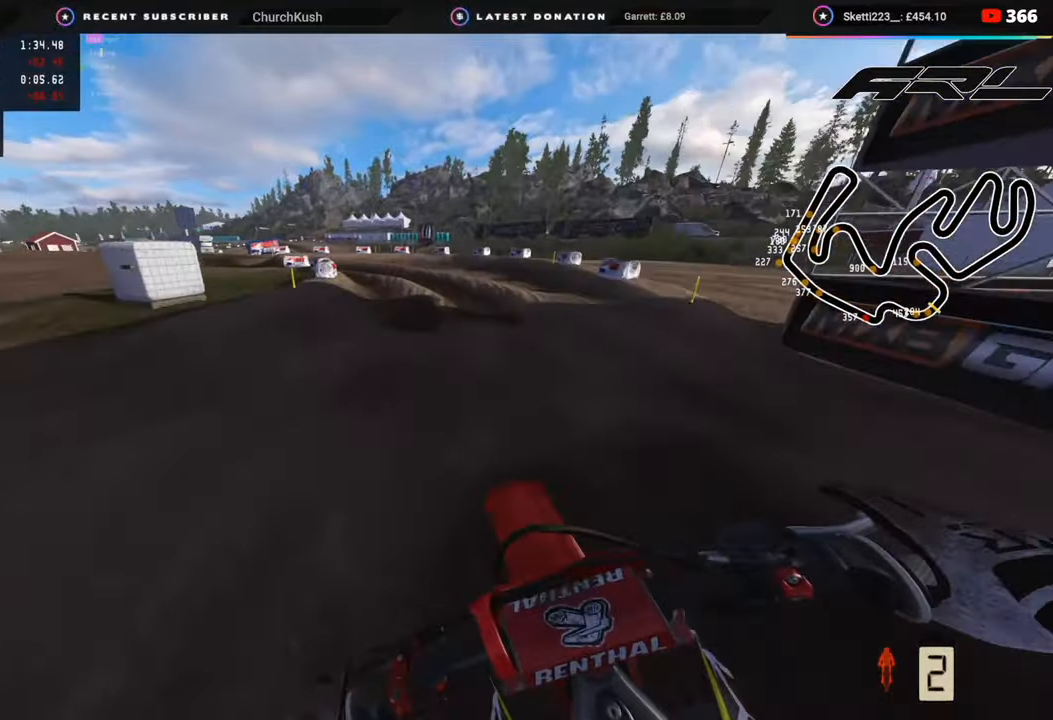
{"buttons": ["R2"], "left_stick": "down-left", "right_stick": "center", "events": [[83, "R2", "up"], [233, "R2", "down"], [333, "R2", "up"], [467, "R2", "down"], [483, "right_stick", "center"]]}
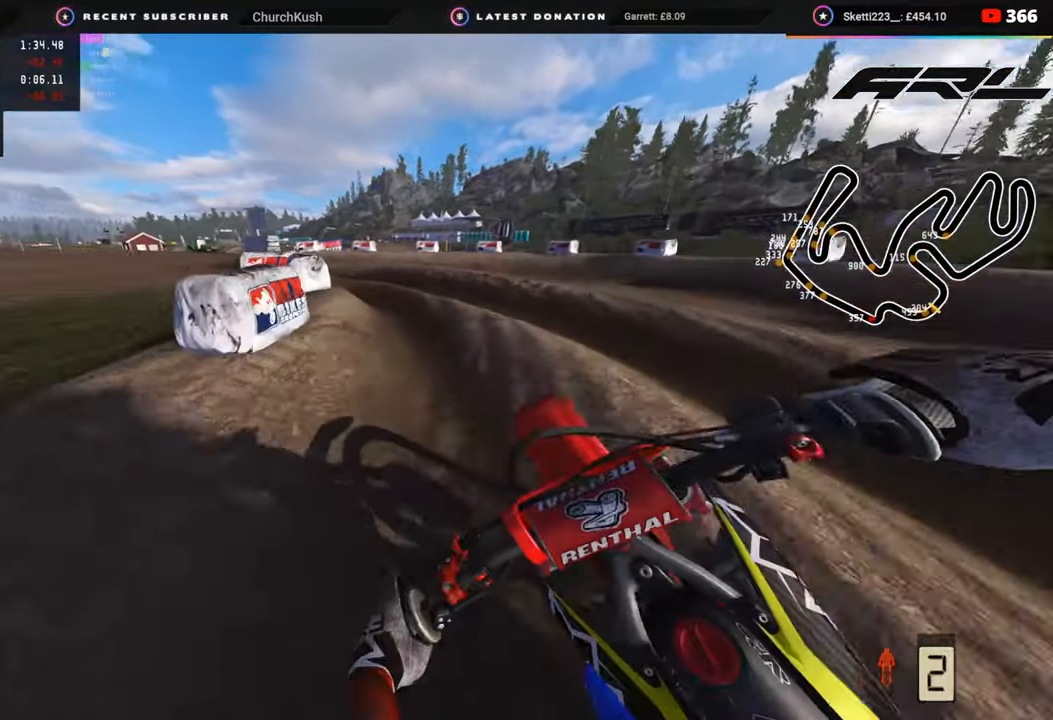
{"buttons": [], "left_stick": "down", "right_stick": "down-right", "events": [[117, "R2", "up"], [217, "R2", "down"], [250, "right_stick", "up"], [367, "R2", "up"], [400, "right_stick", "down-right"], [433, "left_stick", "down"]]}